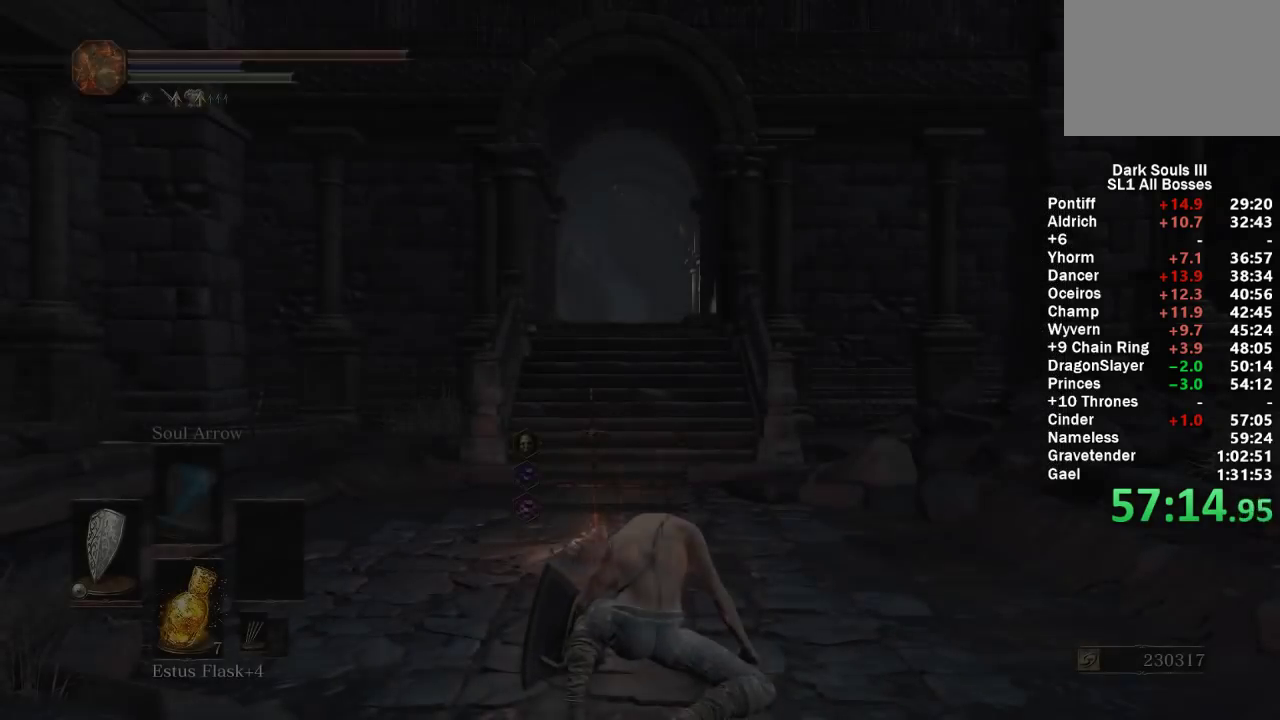
Gameplay with a controller (Xbox layout); each line is a JSON object with the inputs held at the frame after it. "events" lists button and stick changes between this image and that frame as [ms after this image, input, new state], when the widget could be followed in between.
{"buttons": ["B"], "left_stick": "up", "right_stick": "center", "events": [[300, "left_stick", "up"], [383, "B", "down"]]}
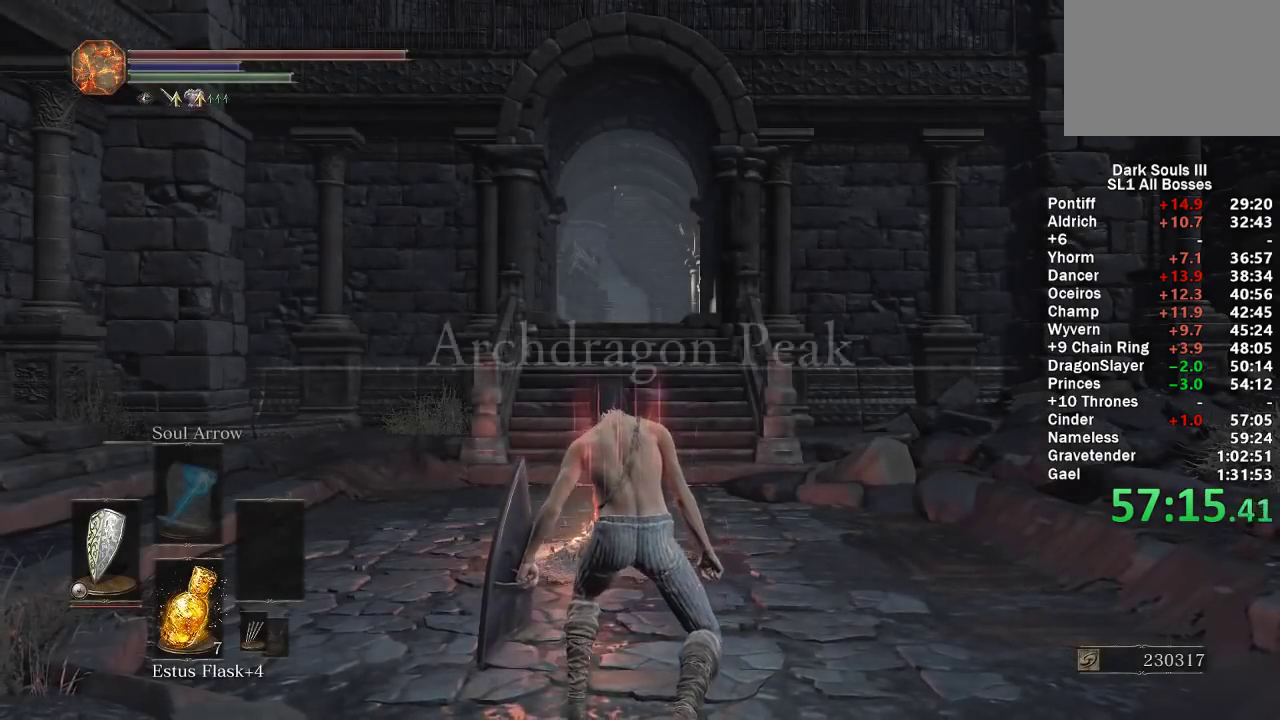
{"buttons": ["B"], "left_stick": "up", "right_stick": "center", "events": [[100, "right_stick", "down-right"], [183, "right_stick", "center"]]}
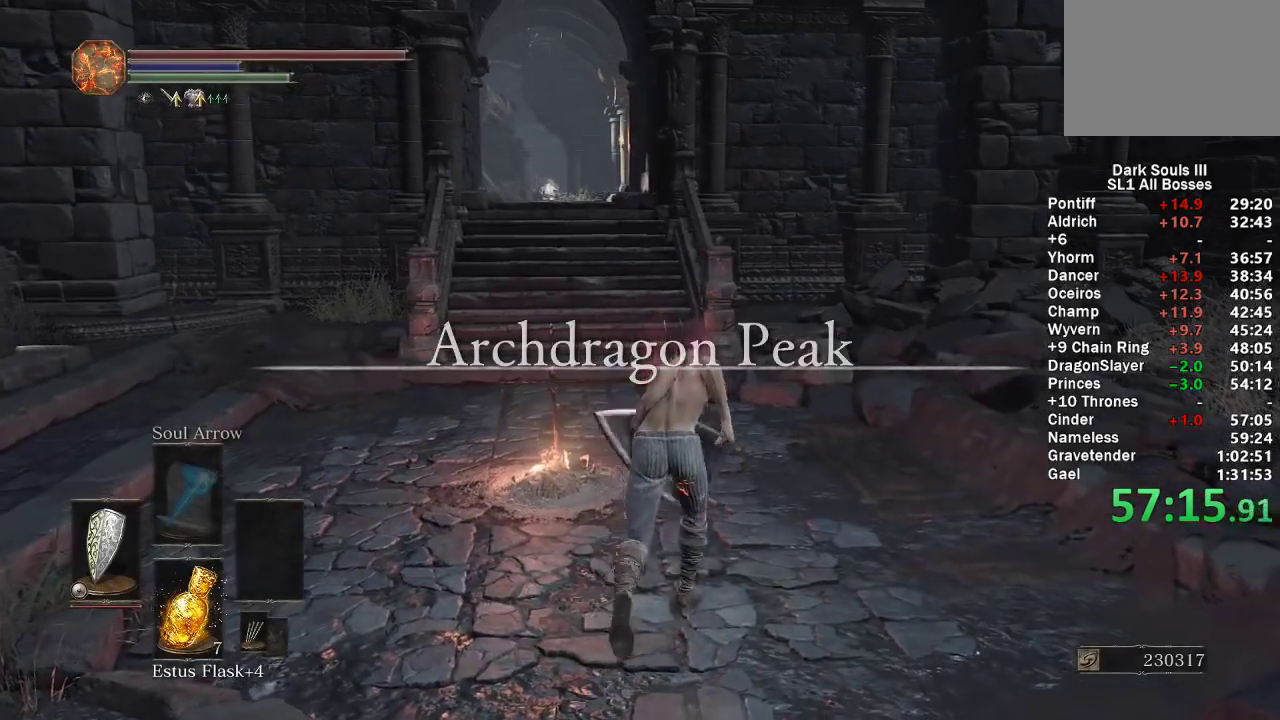
{"buttons": ["B"], "left_stick": "up", "right_stick": "right", "events": [[367, "right_stick", "right"]]}
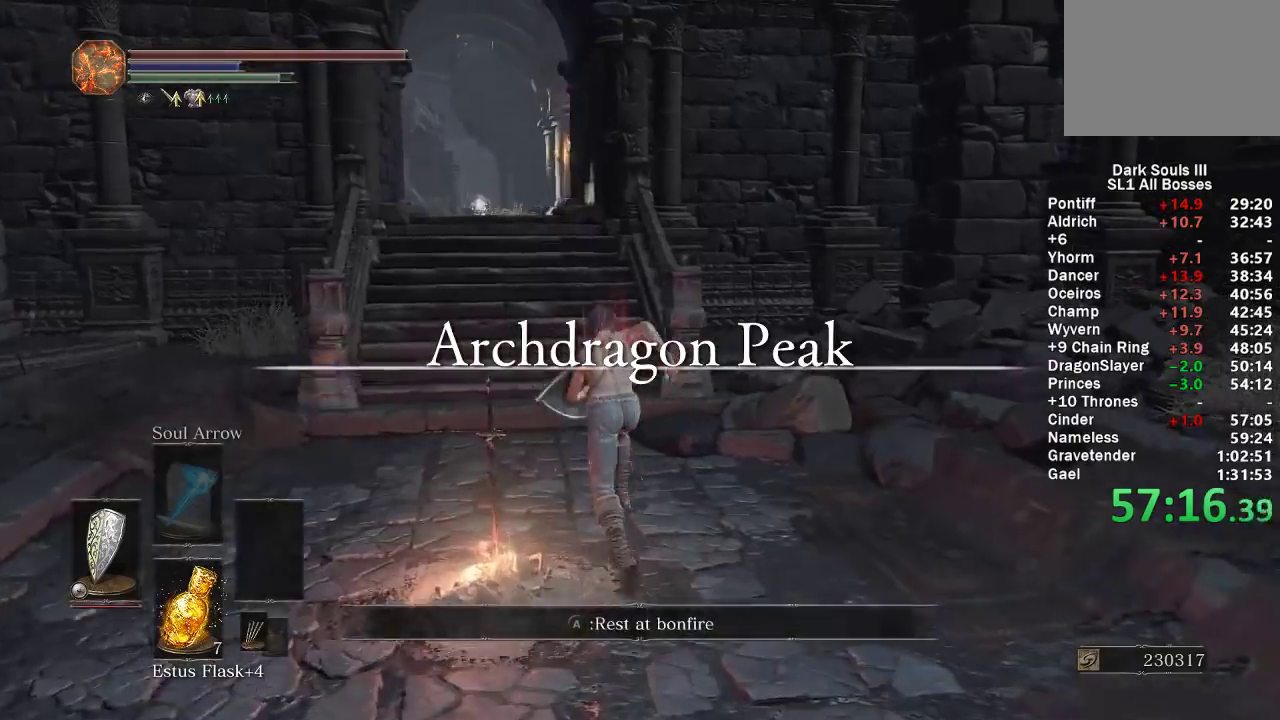
{"buttons": ["B"], "left_stick": "up", "right_stick": "right", "events": []}
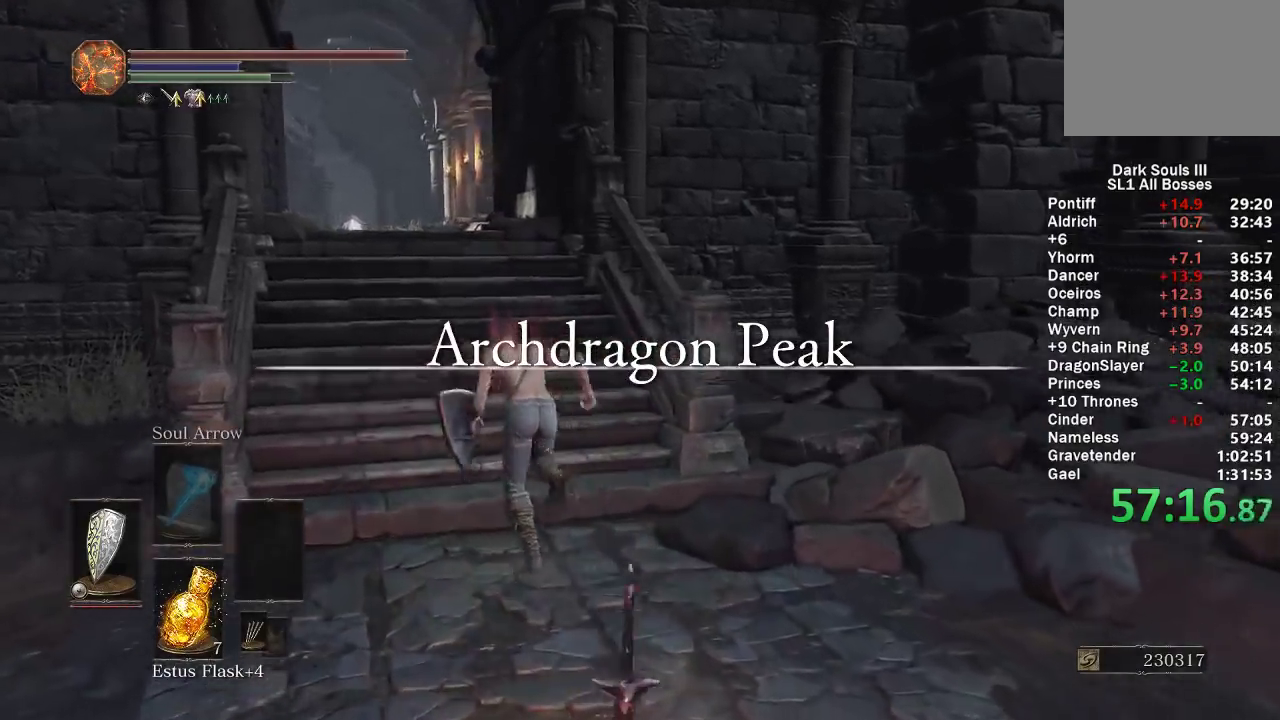
{"buttons": ["B"], "left_stick": "up", "right_stick": "down-right", "events": [[283, "right_stick", "down-right"]]}
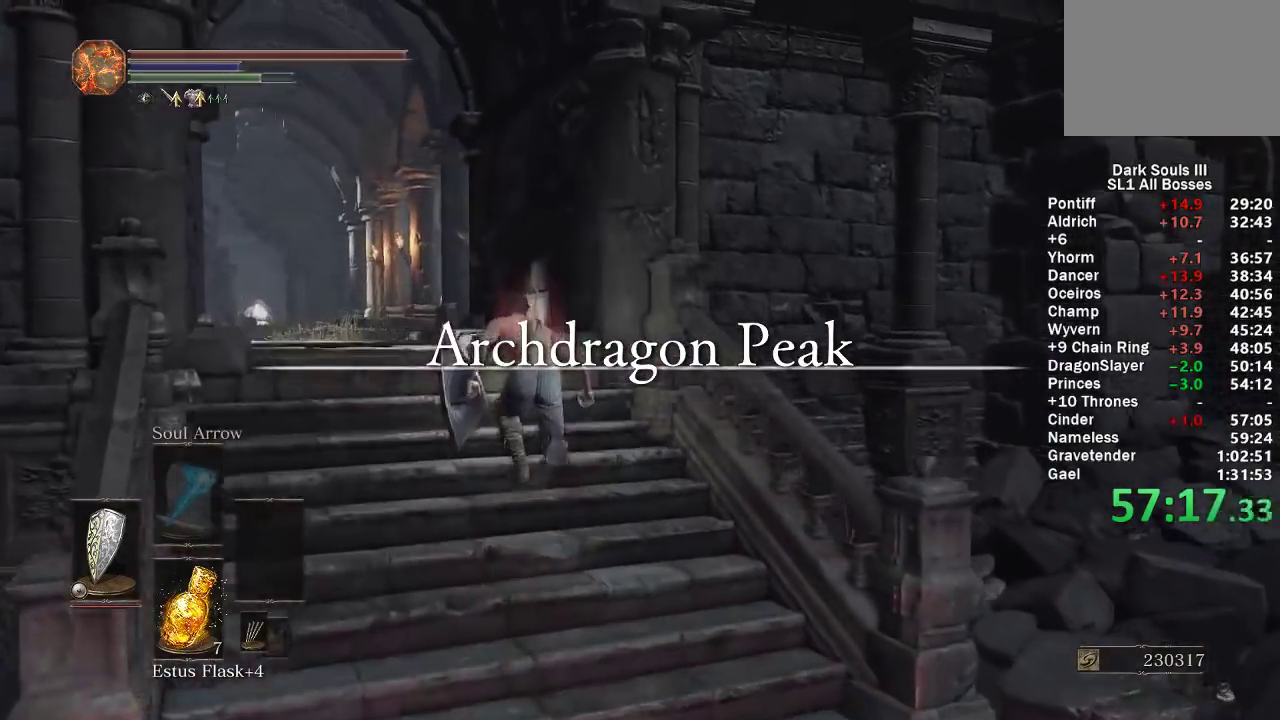
{"buttons": ["B"], "left_stick": "up-left", "right_stick": "down-right", "events": [[367, "left_stick", "up-left"]]}
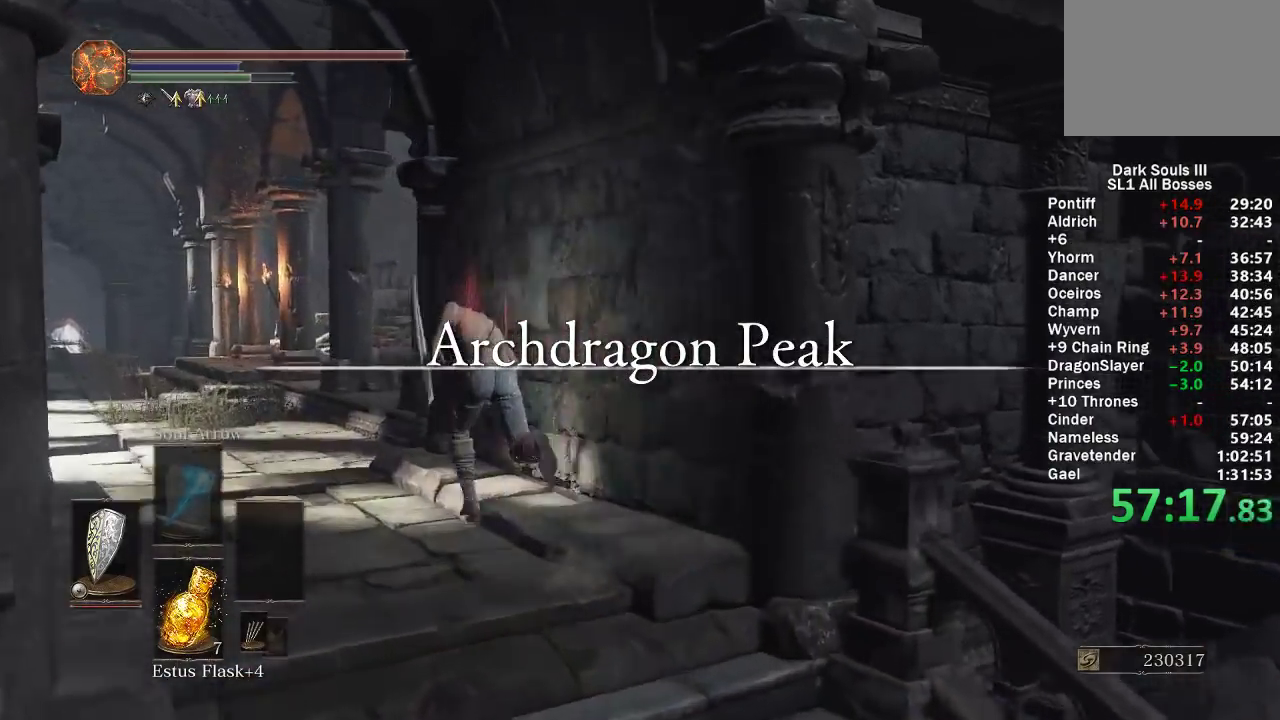
{"buttons": ["B"], "left_stick": "up-left", "right_stick": "down-right", "events": [[300, "left_stick", "up"], [450, "left_stick", "up-left"]]}
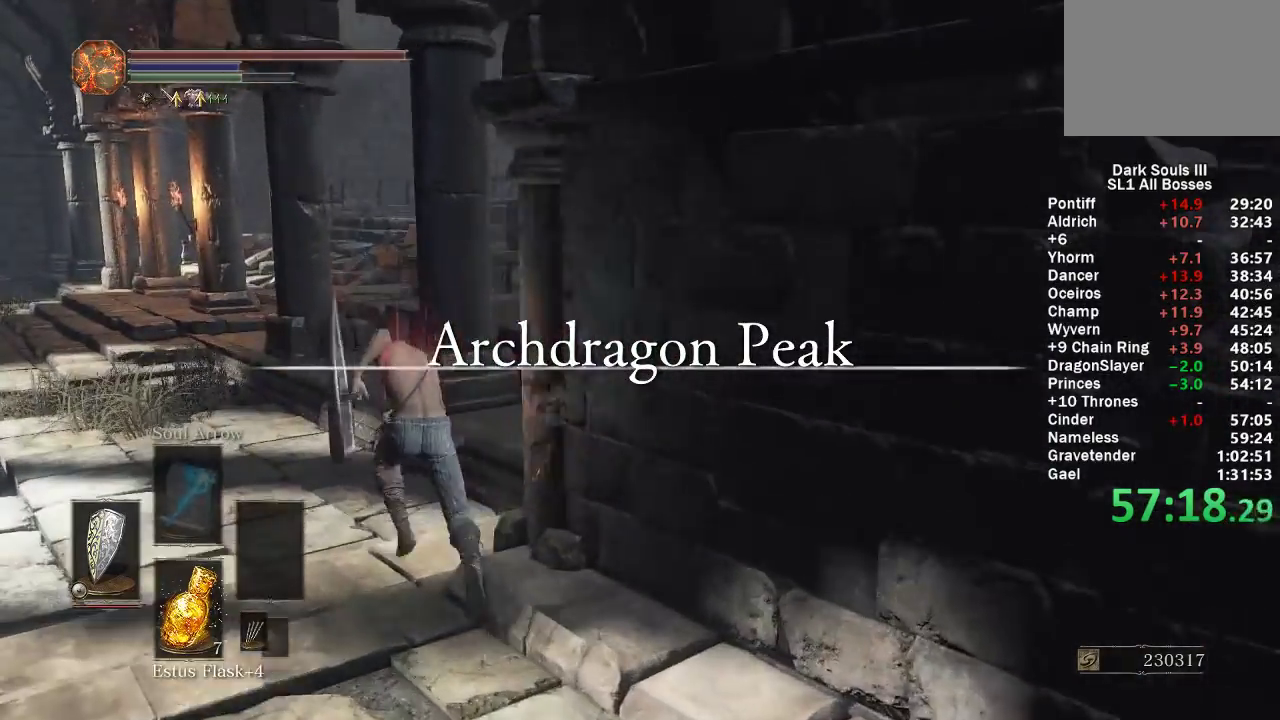
{"buttons": ["B"], "left_stick": "up-left", "right_stick": "down-right", "events": []}
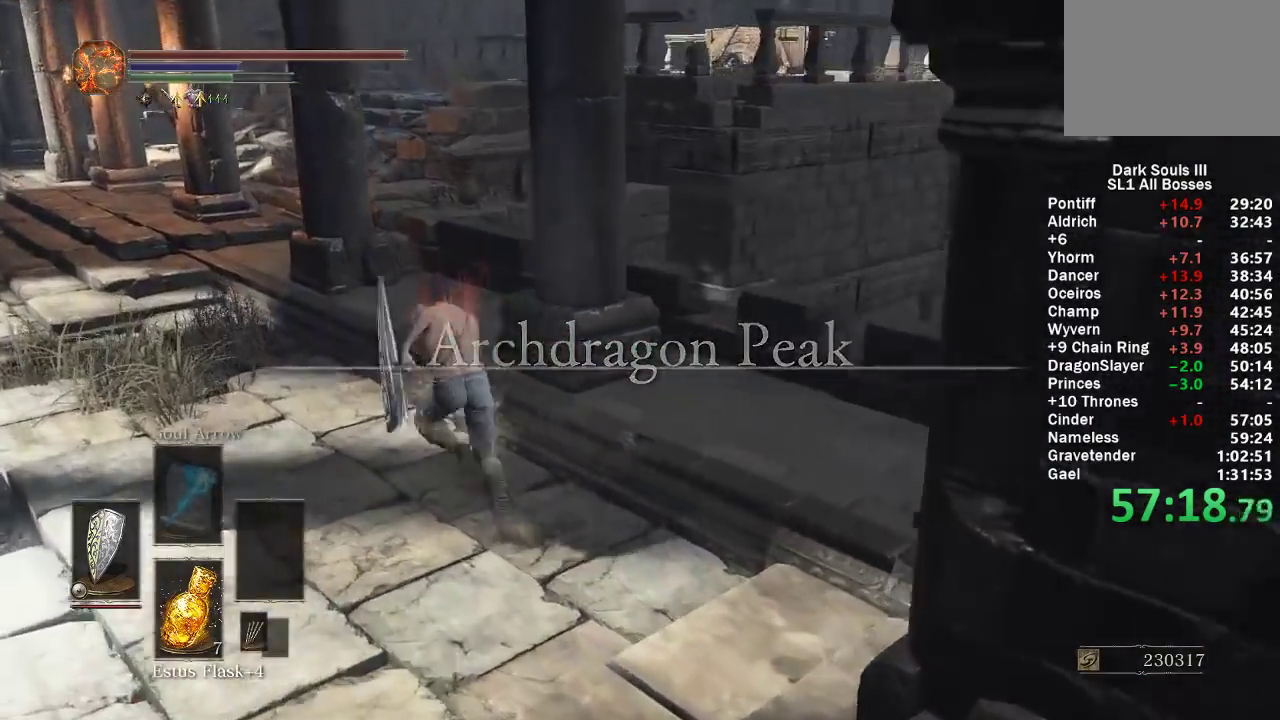
{"buttons": ["B"], "left_stick": "up-left", "right_stick": "right", "events": [[233, "right_stick", "right"]]}
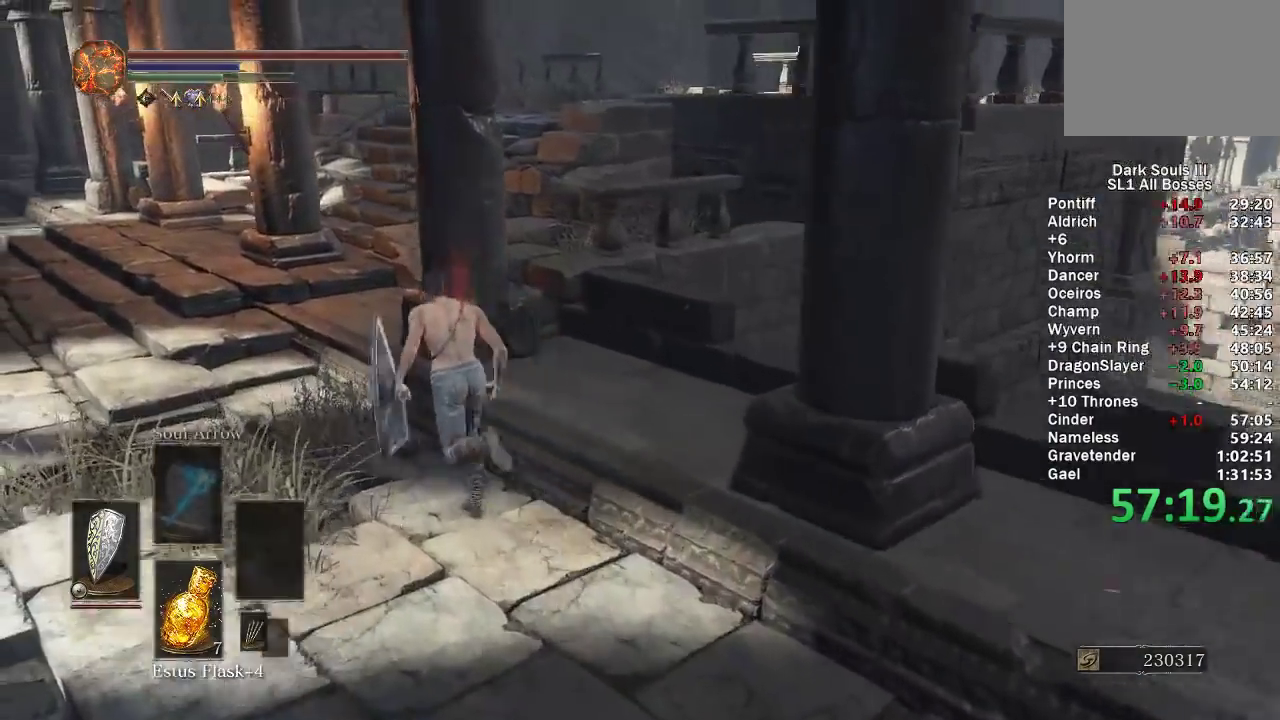
{"buttons": ["B"], "left_stick": "up", "right_stick": "right", "events": [[417, "left_stick", "up"]]}
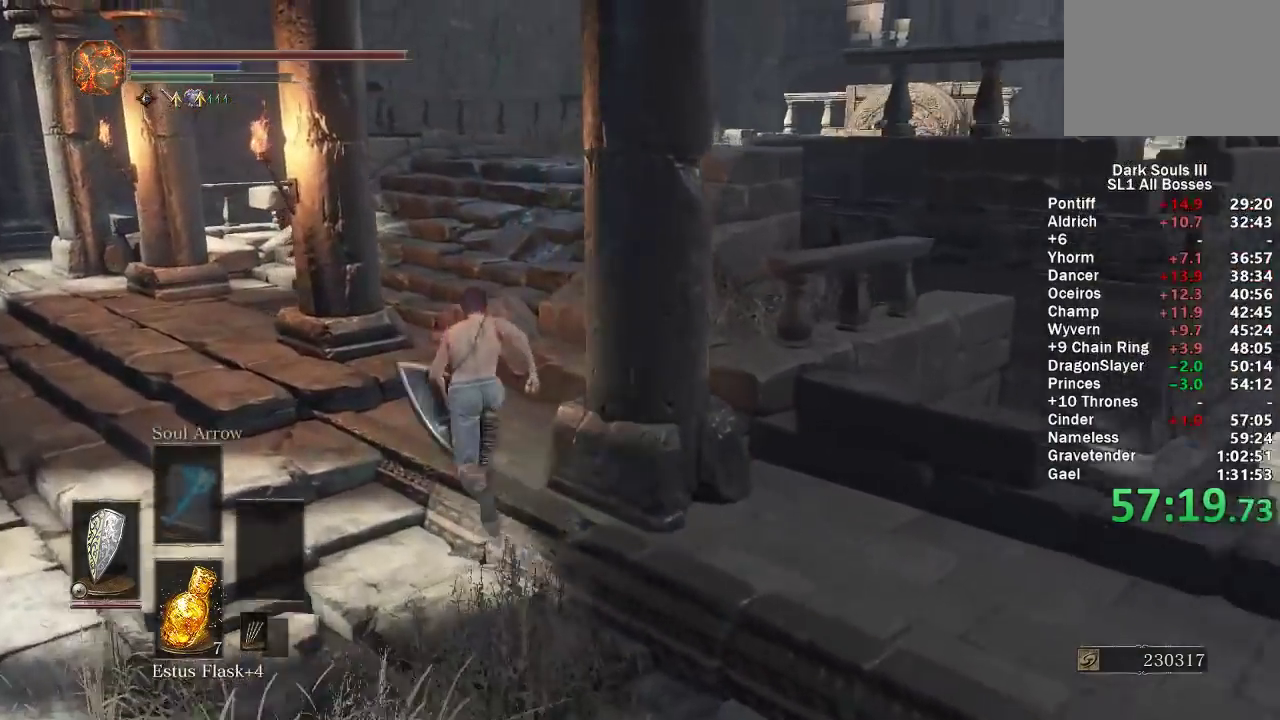
{"buttons": ["B"], "left_stick": "up", "right_stick": "down-right", "events": [[300, "right_stick", "down-right"]]}
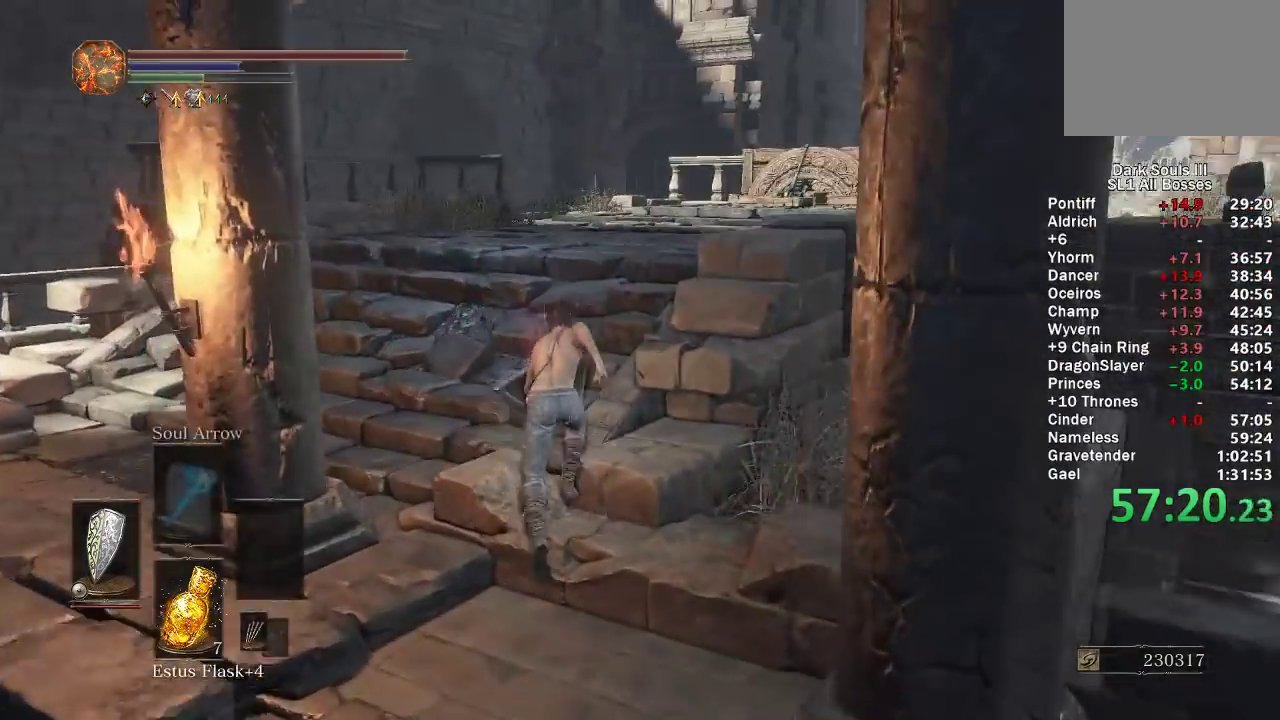
{"buttons": ["B"], "left_stick": "up", "right_stick": "center", "events": [[350, "right_stick", "center"]]}
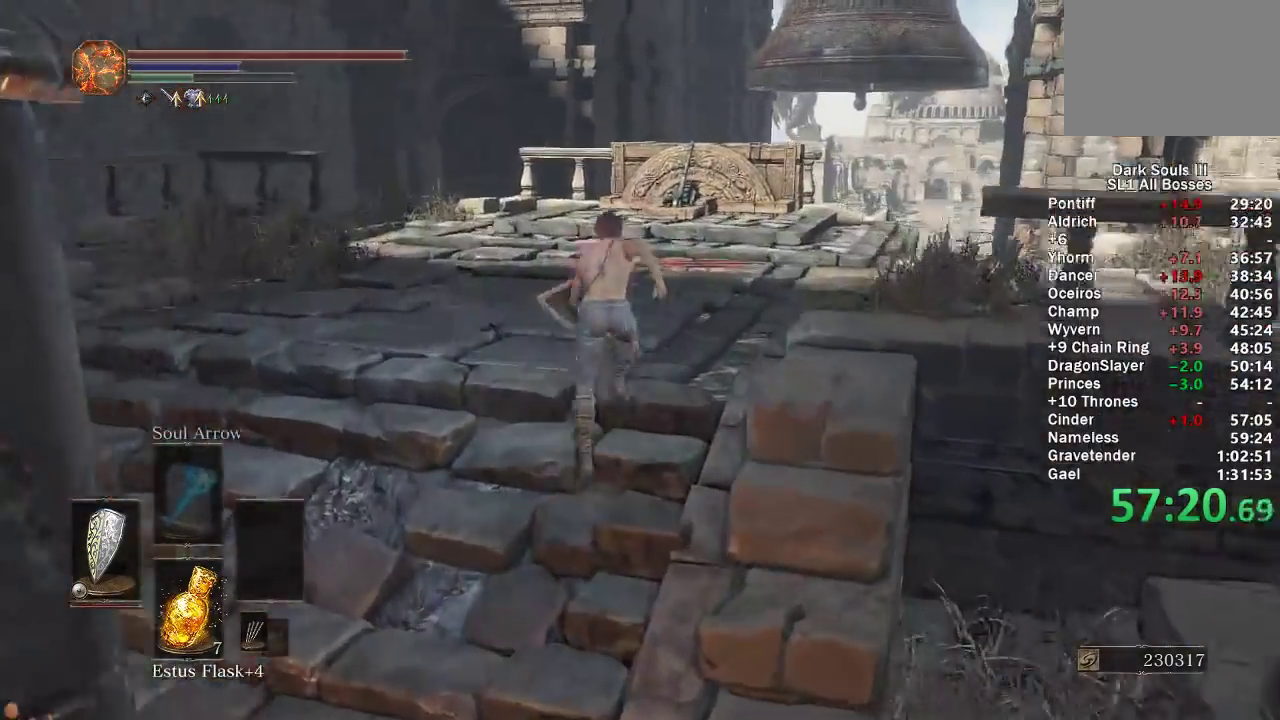
{"buttons": ["B"], "left_stick": "up", "right_stick": "center", "events": [[50, "right_stick", "down-right"], [150, "right_stick", "center"]]}
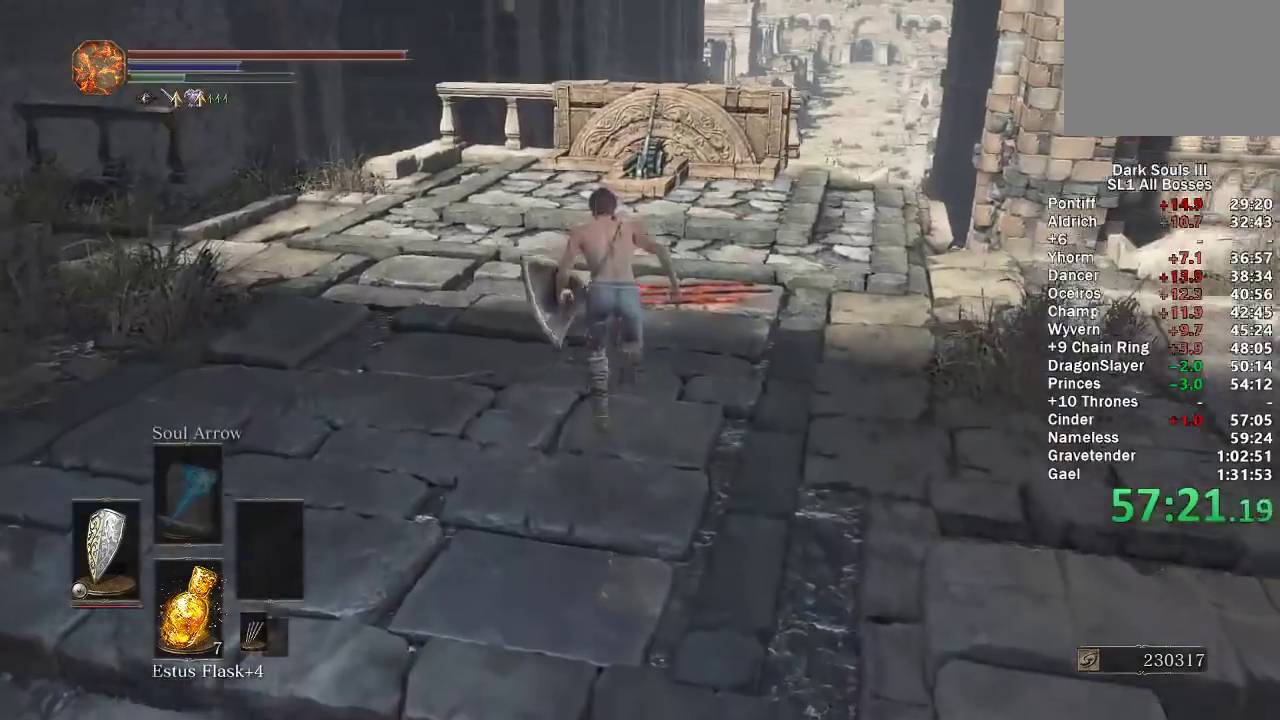
{"buttons": ["B"], "left_stick": "up", "right_stick": "center", "events": [[83, "right_stick", "down"], [200, "right_stick", "center"]]}
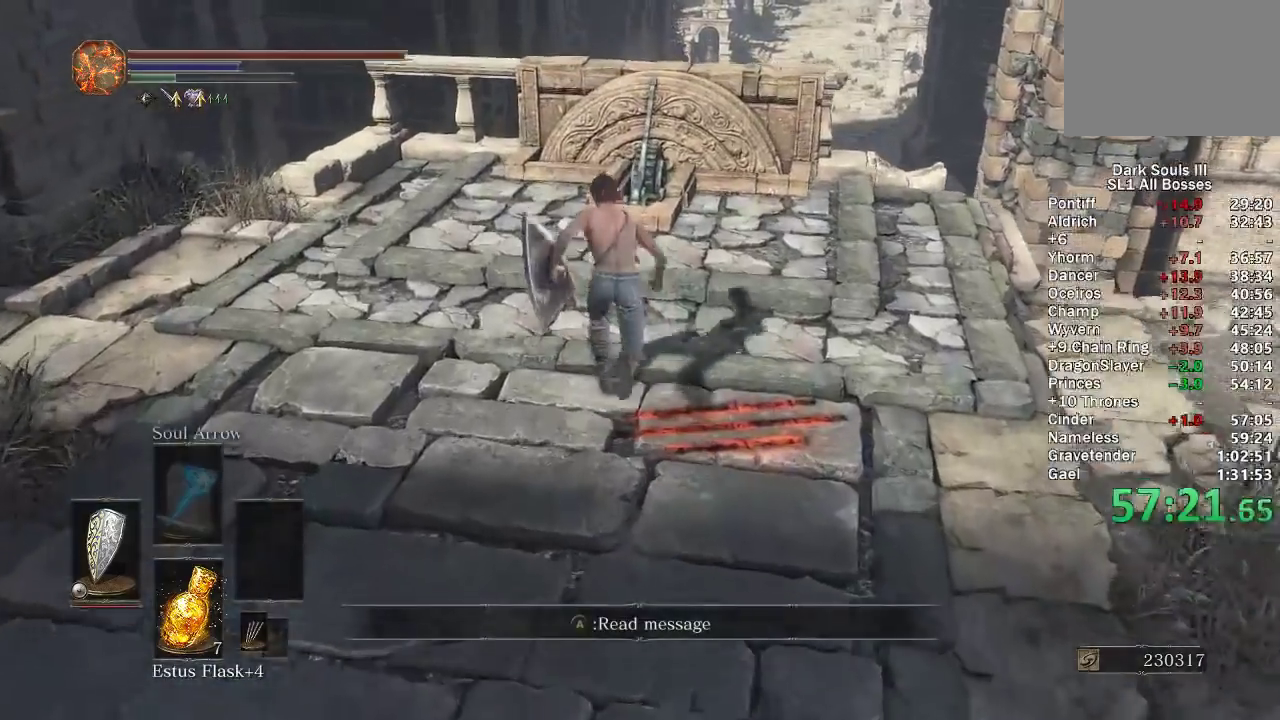
{"buttons": ["B"], "left_stick": "up", "right_stick": "center", "events": [[417, "A", "down"], [483, "A", "up"]]}
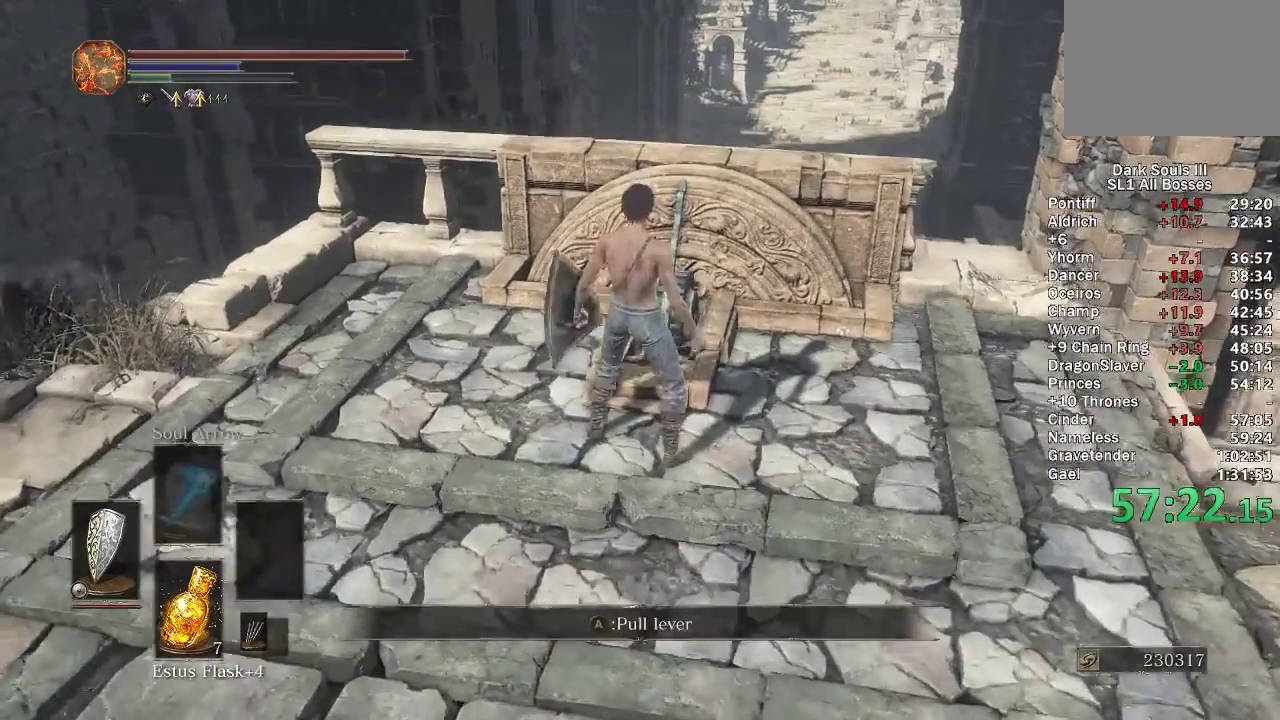
{"buttons": [], "left_stick": "center", "right_stick": "center", "events": [[33, "left_stick", "center"], [183, "A", "down"], [267, "A", "up"], [300, "B", "up"]]}
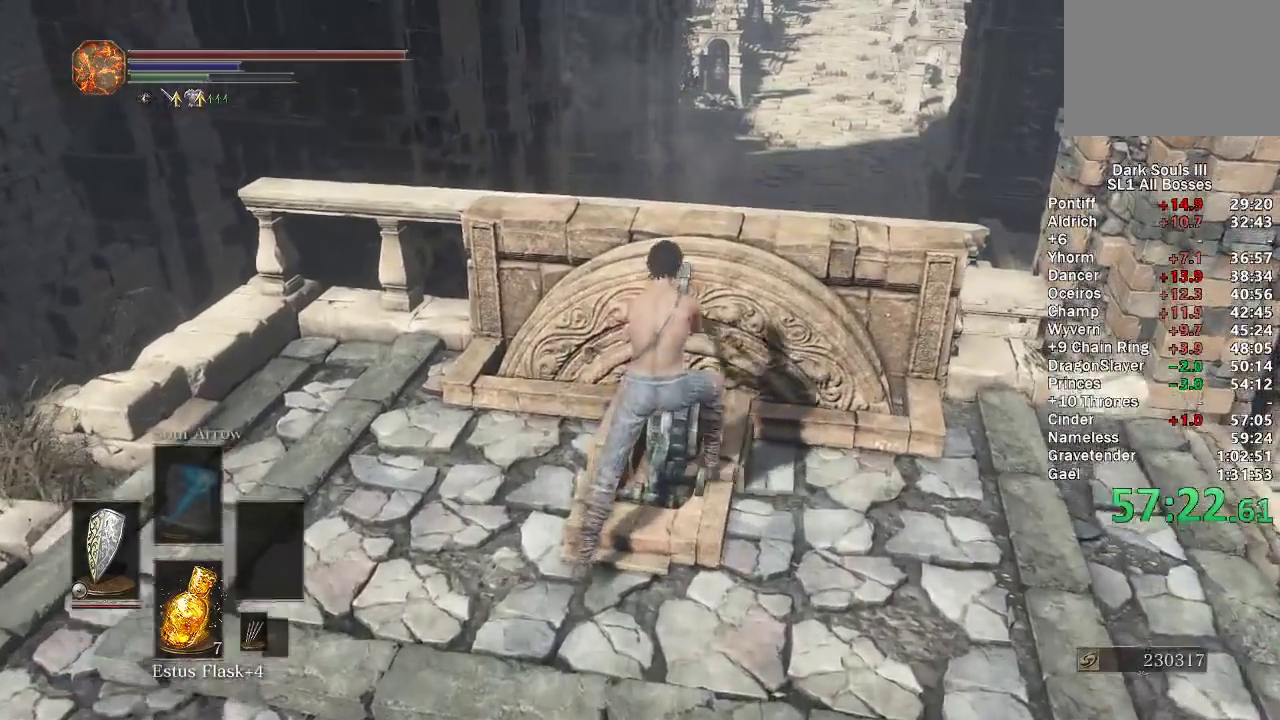
{"buttons": [], "left_stick": "center", "right_stick": "center", "events": []}
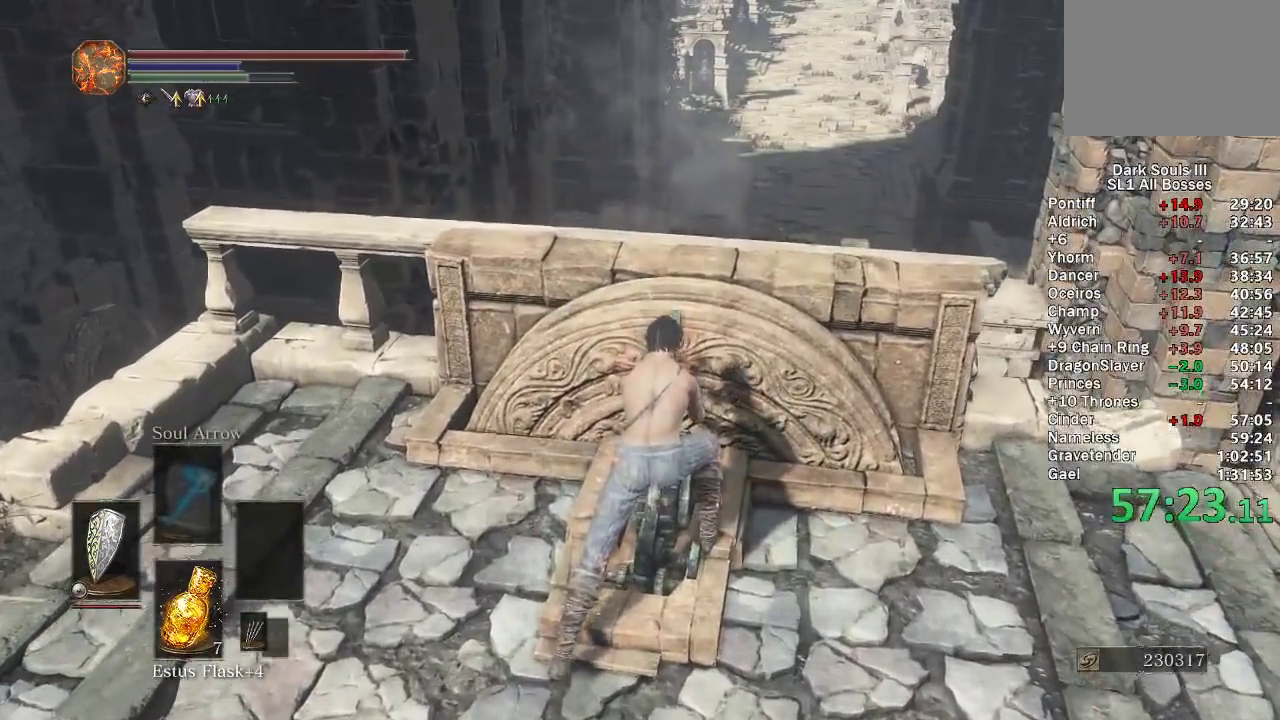
{"buttons": [], "left_stick": "center", "right_stick": "center", "events": []}
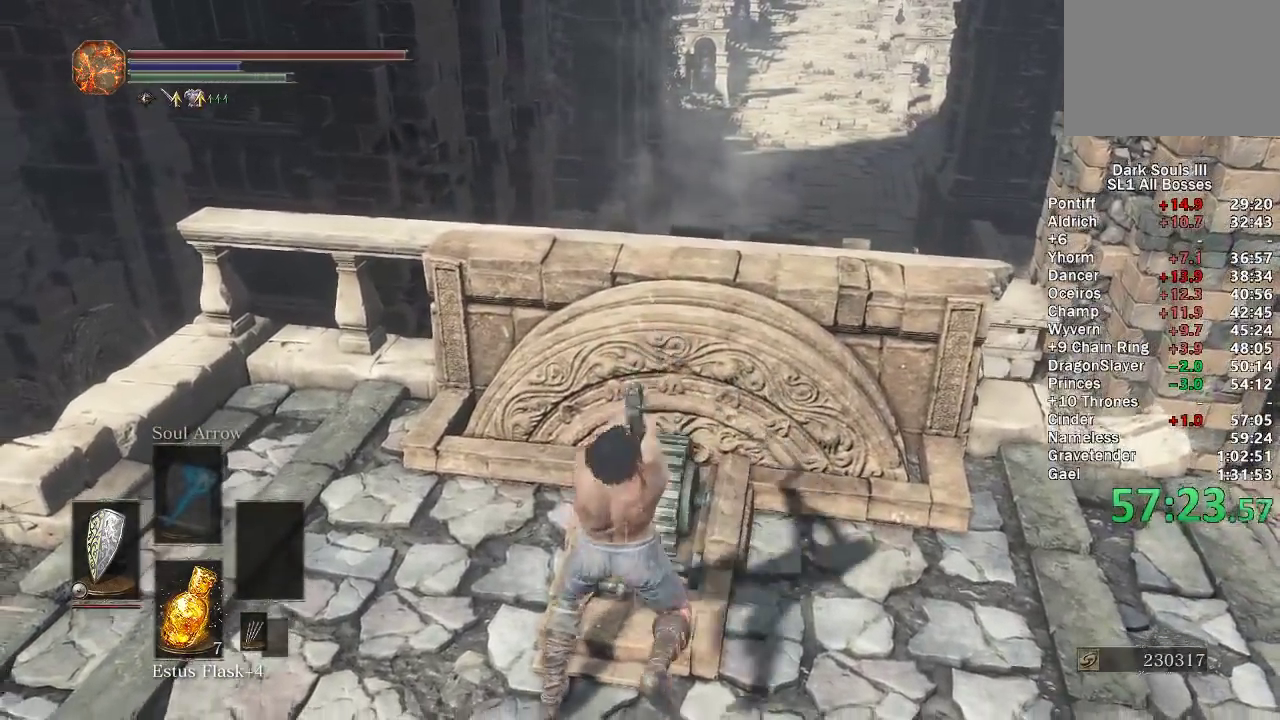
{"buttons": [], "left_stick": "right", "right_stick": "right", "events": [[317, "left_stick", "up-right"], [383, "left_stick", "right"], [417, "right_stick", "right"]]}
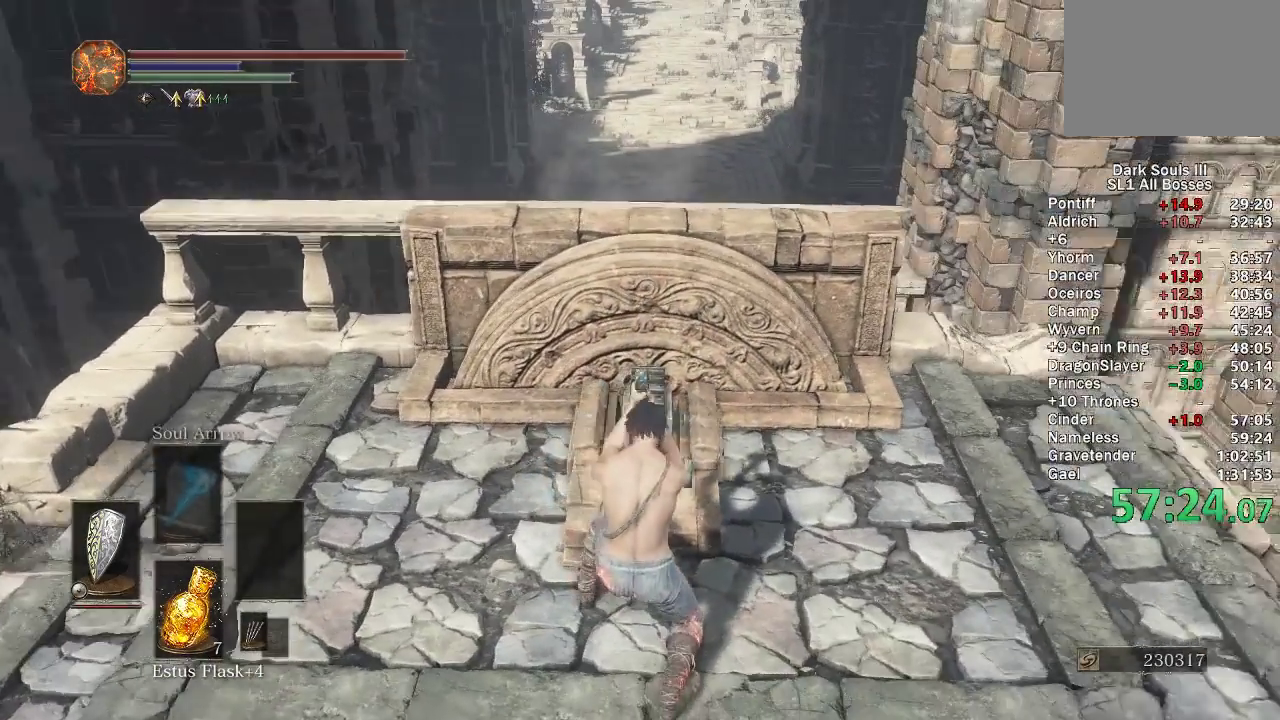
{"buttons": ["B"], "left_stick": "up-right", "right_stick": "center", "events": [[17, "right_stick", "center"], [83, "B", "down"], [233, "left_stick", "up-right"]]}
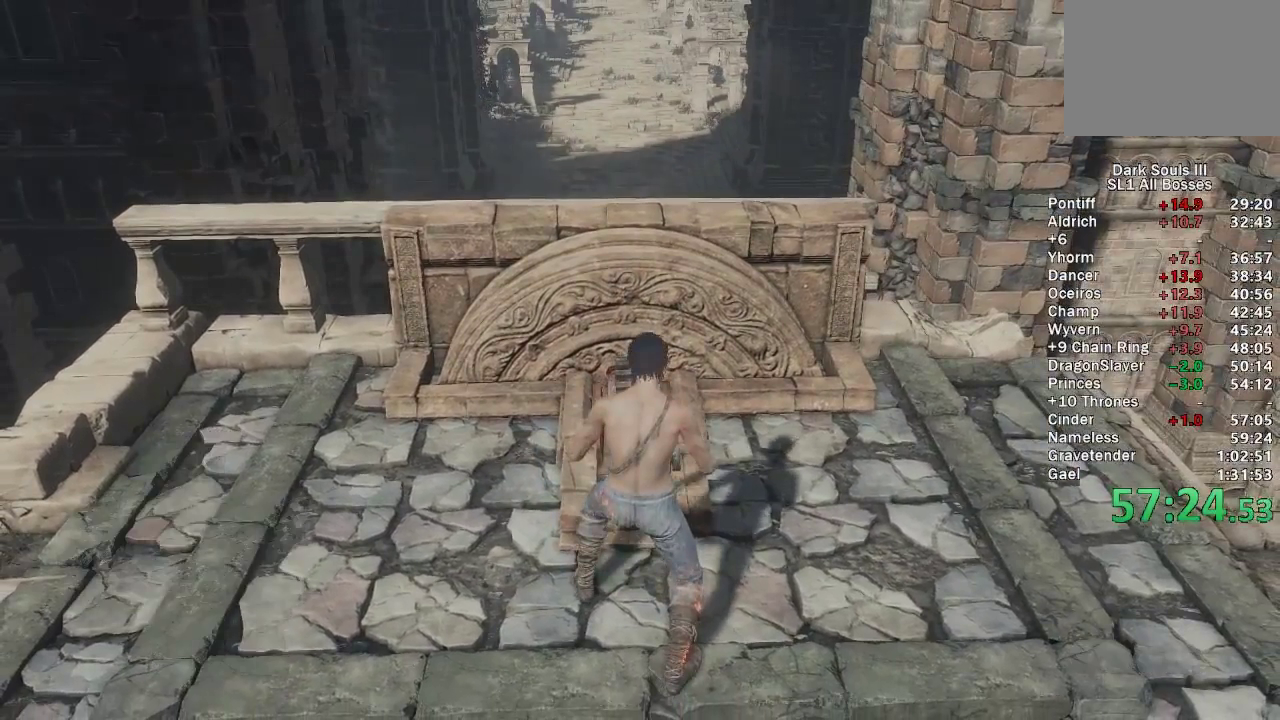
{"buttons": ["B"], "left_stick": "up-right", "right_stick": "center"}
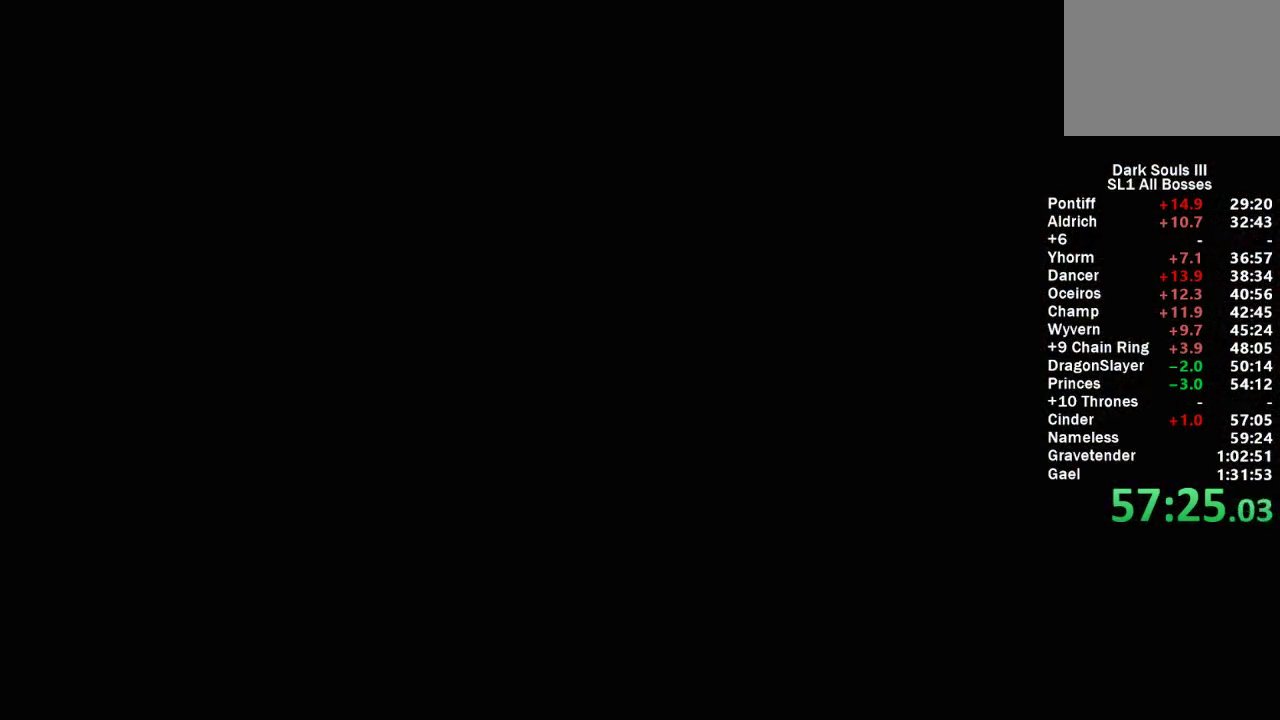
{"buttons": ["B"], "left_stick": "up-right", "right_stick": "center"}
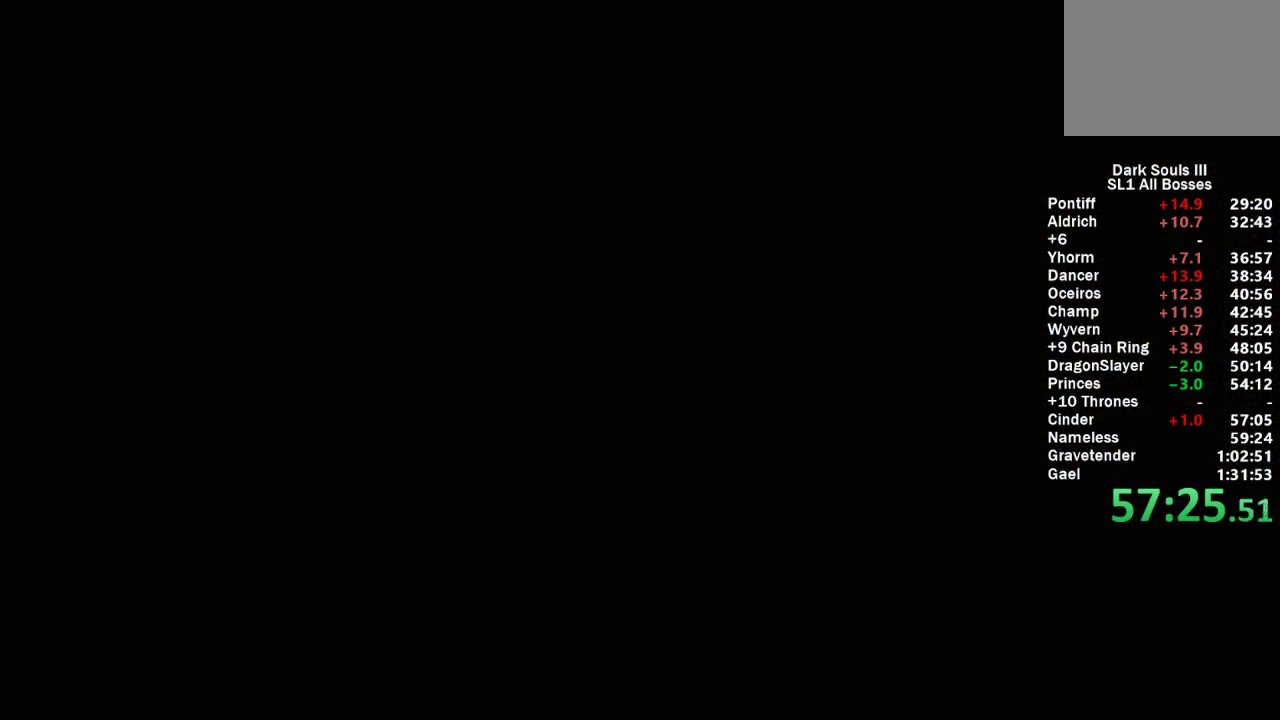
{"buttons": ["B", "START"], "left_stick": "up-right", "right_stick": "center", "events": [[83, "START", "down"], [150, "START", "up"], [233, "START", "down"], [283, "START", "up"], [367, "START", "down"], [433, "START", "up"], [483, "START", "down"]]}
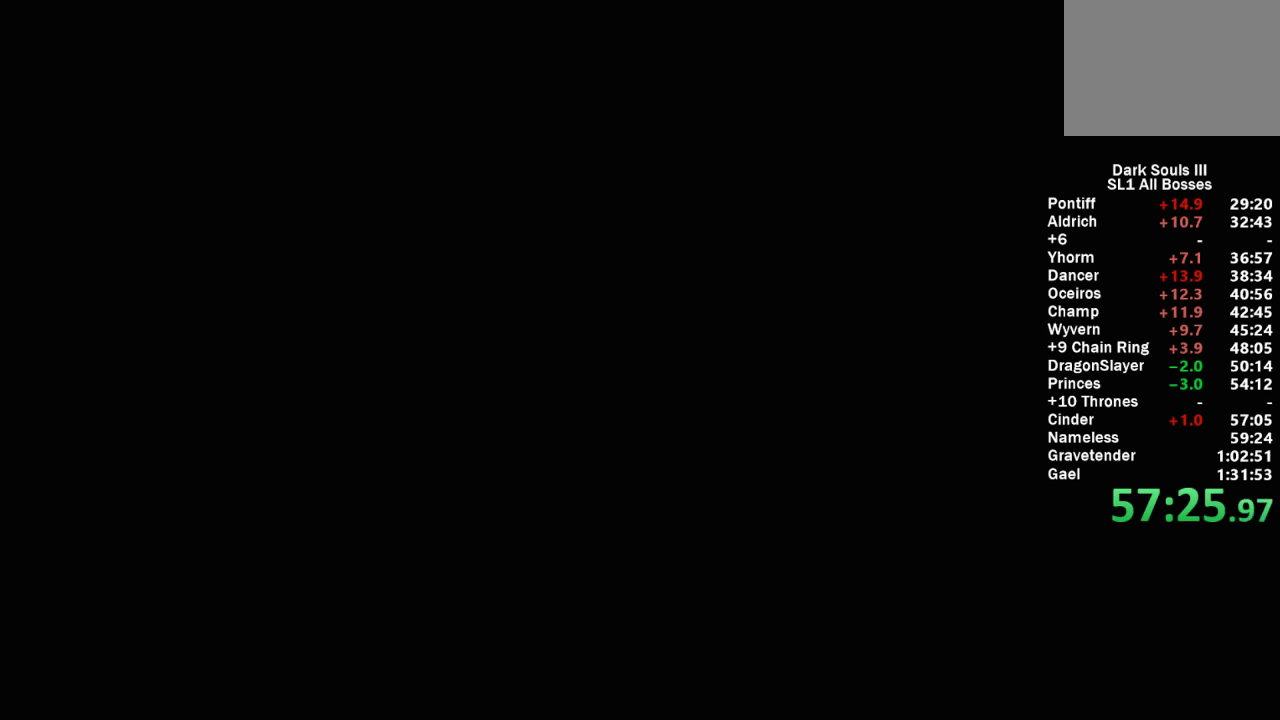
{"buttons": ["B", "START"], "left_stick": "up-right", "right_stick": "center", "events": [[67, "START", "up"], [133, "START", "down"], [217, "START", "up"], [283, "START", "down"], [367, "START", "up"], [433, "START", "down"]]}
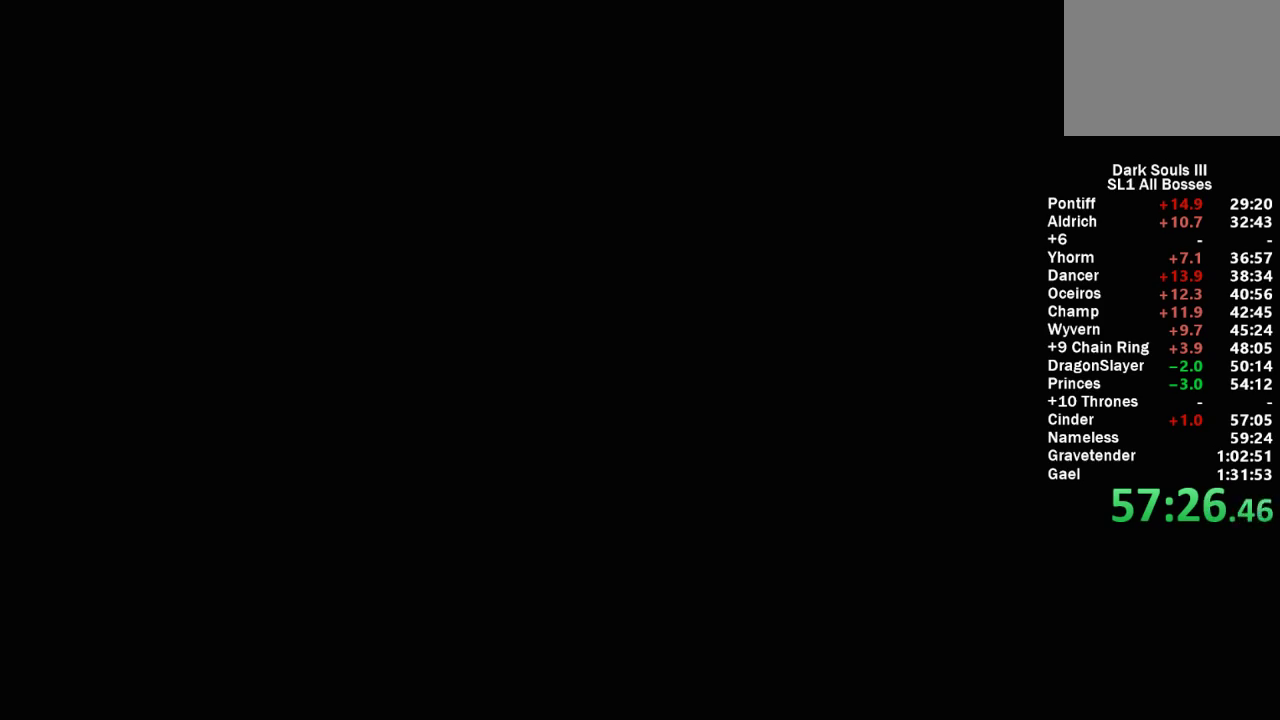
{"buttons": ["B"], "left_stick": "up-right", "right_stick": "center", "events": [[33, "START", "up"], [83, "START", "down"], [183, "START", "up"], [233, "START", "down"], [317, "START", "up"], [367, "START", "down"], [450, "START", "up"]]}
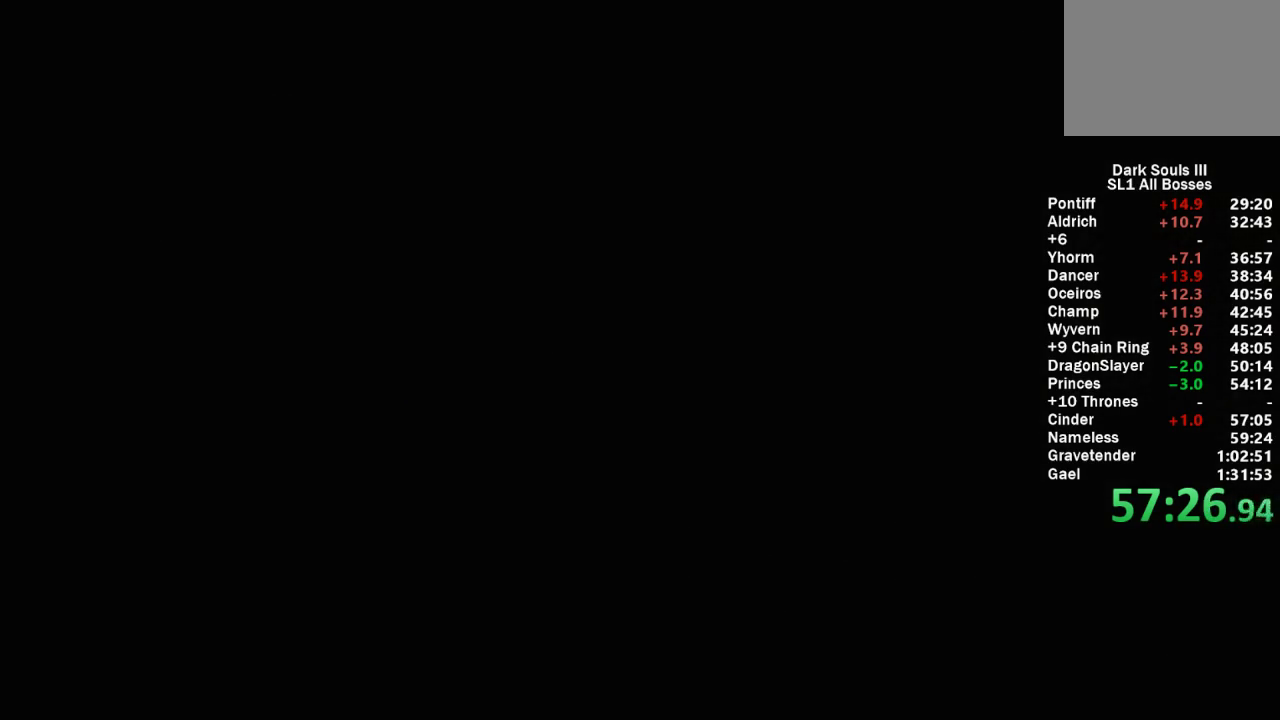
{"buttons": ["B"], "left_stick": "up-right", "right_stick": "center", "events": [[250, "right_stick", "down"], [333, "right_stick", "center"]]}
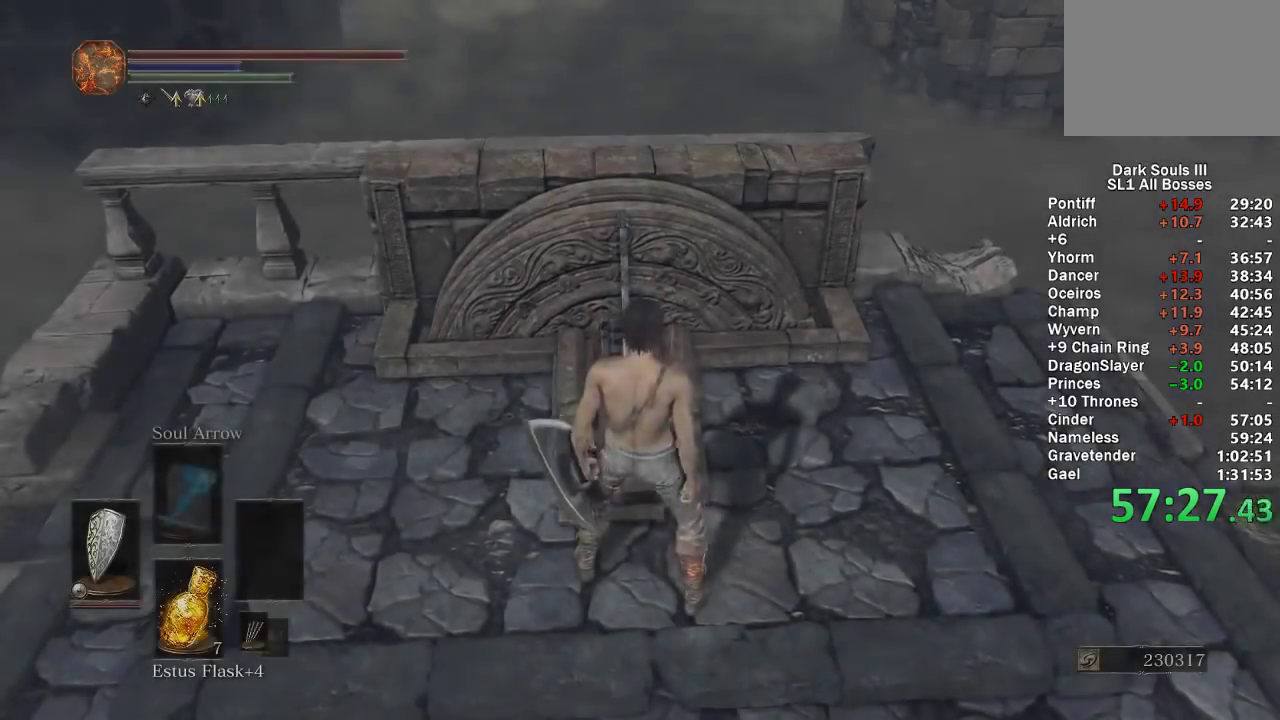
{"buttons": ["B"], "left_stick": "up-right", "right_stick": "left", "events": [[217, "right_stick", "down-left"], [283, "right_stick", "left"]]}
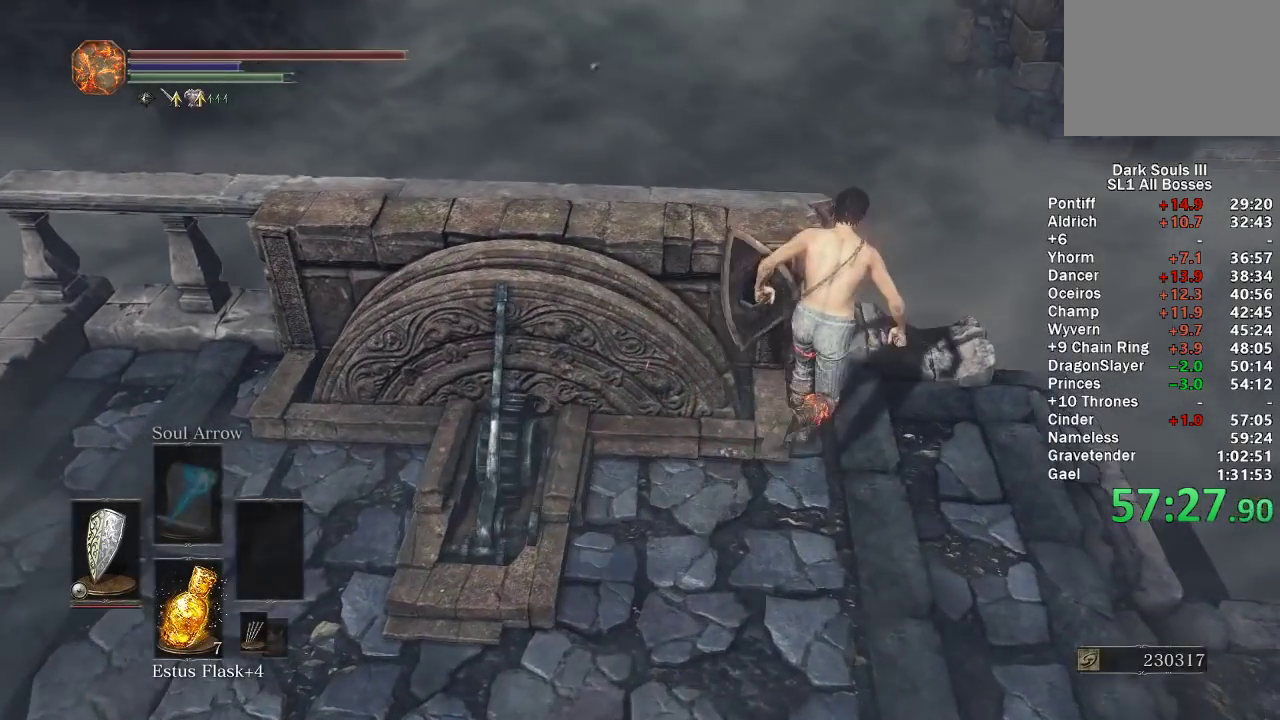
{"buttons": ["B"], "left_stick": "up", "right_stick": "center", "events": [[150, "right_stick", "center"], [200, "left_stick", "up"], [383, "right_stick", "up"], [450, "right_stick", "center"]]}
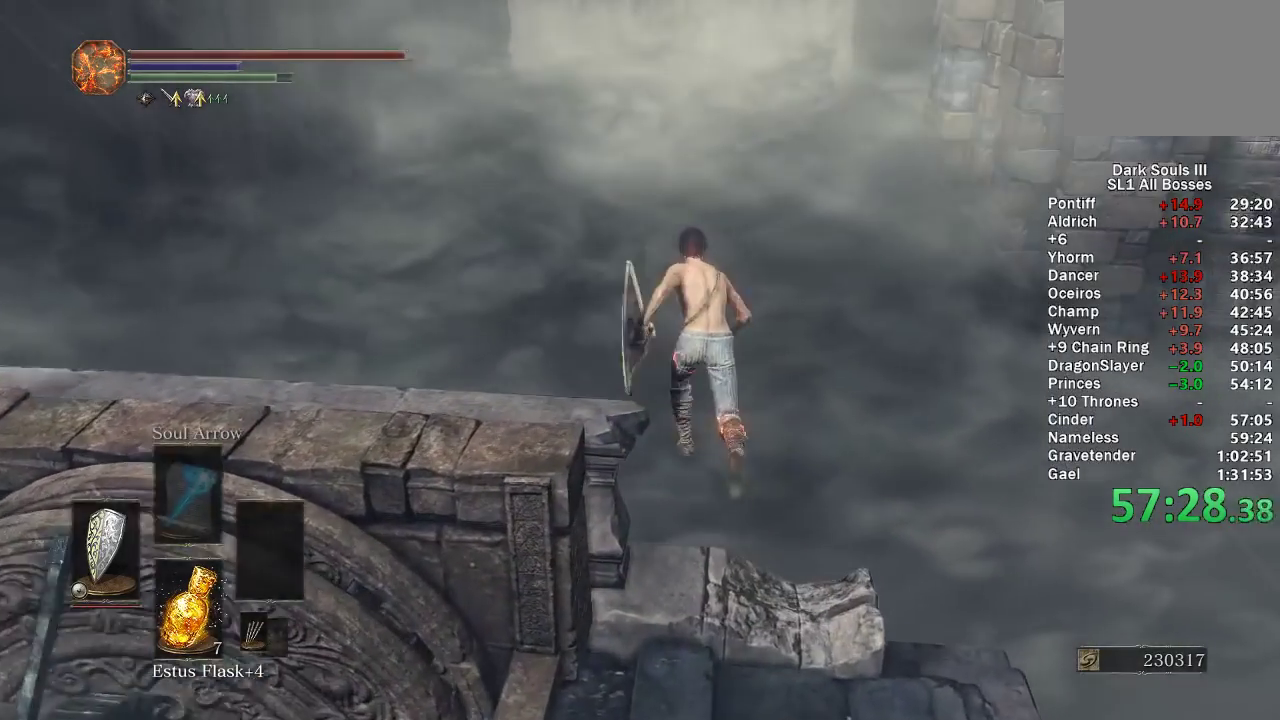
{"buttons": ["B"], "left_stick": "up", "right_stick": "center", "events": [[217, "B", "up"], [300, "B", "down"], [367, "B", "up"], [433, "B", "down"]]}
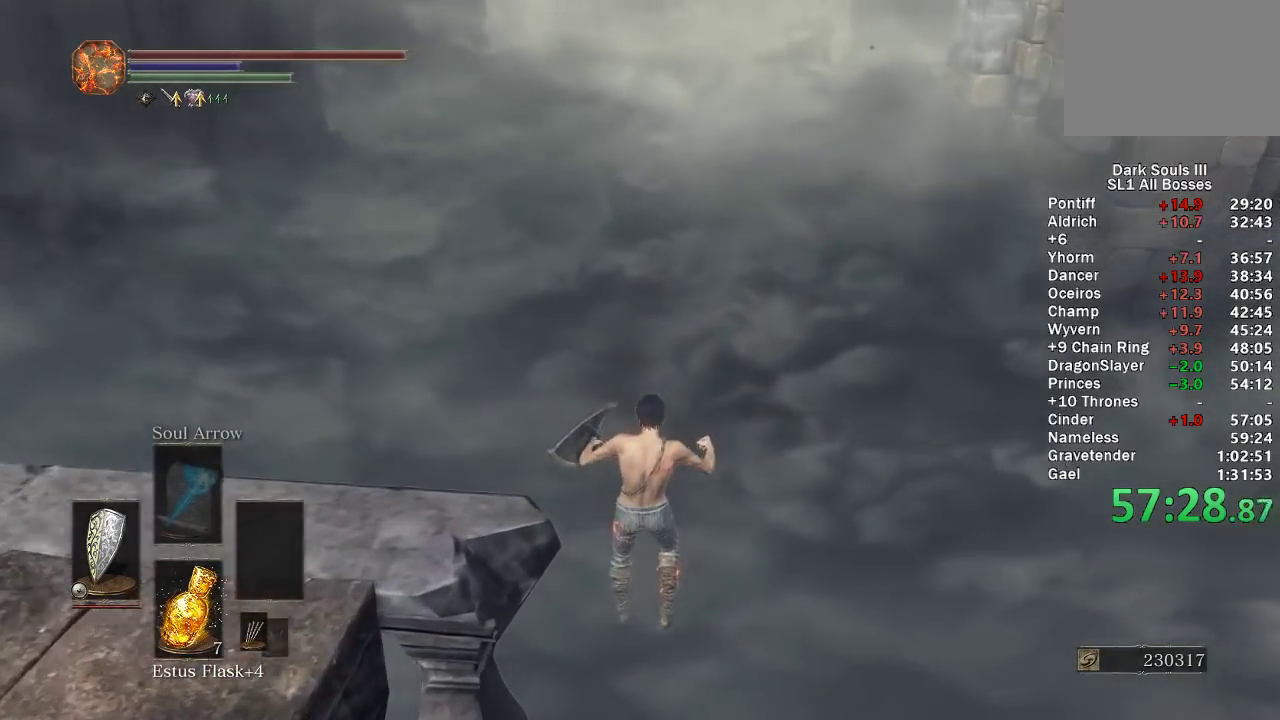
{"buttons": ["B"], "left_stick": "up", "right_stick": "center", "events": [[17, "B", "up"], [83, "B", "down"], [150, "B", "up"], [217, "B", "down"]]}
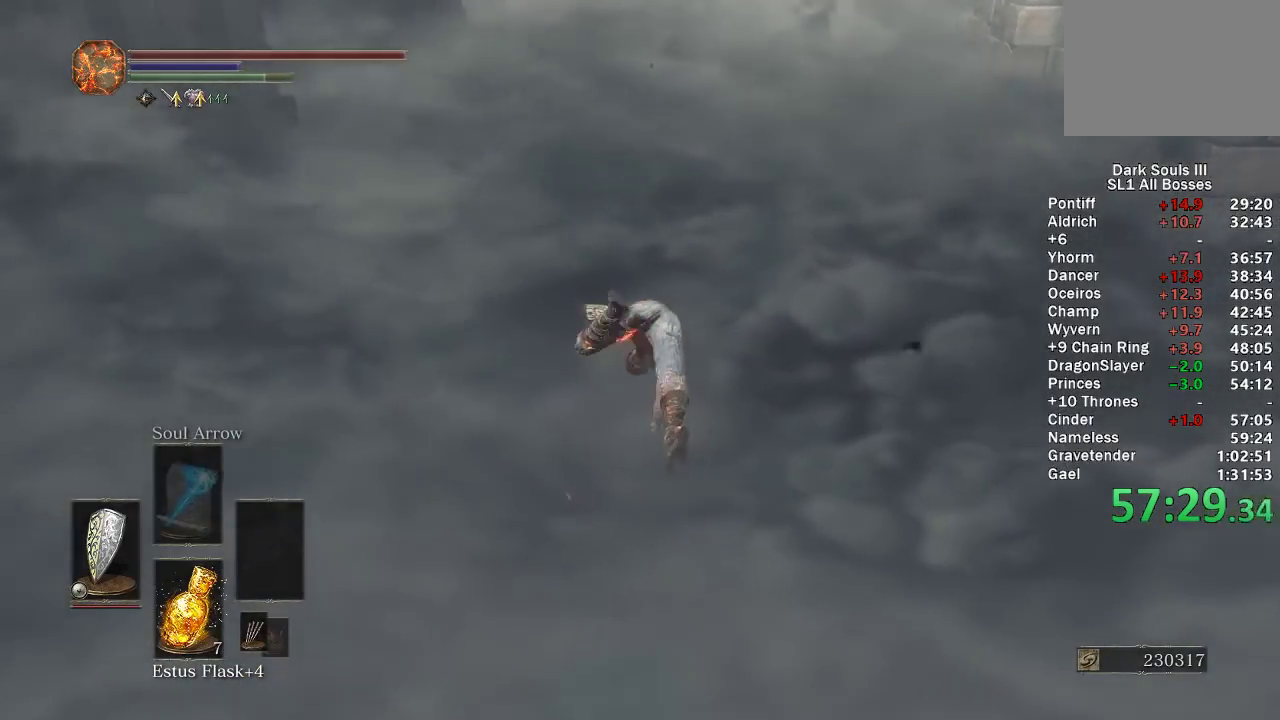
{"buttons": ["B"], "left_stick": "up", "right_stick": "center", "events": [[150, "right_stick", "up"], [217, "right_stick", "center"]]}